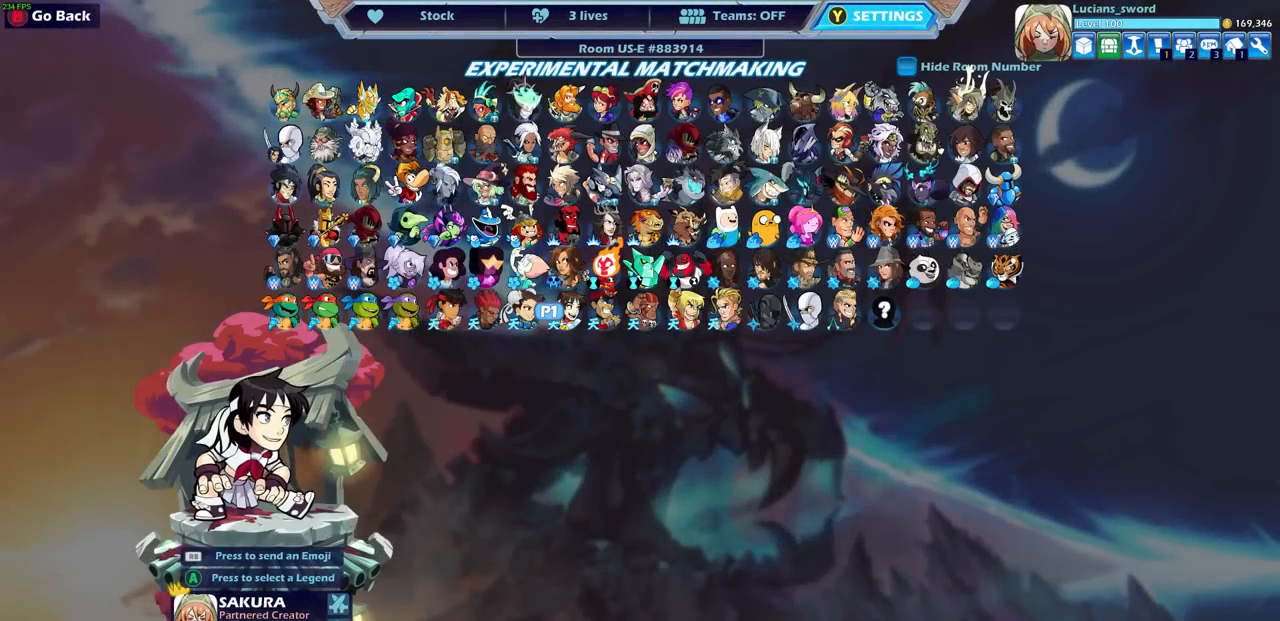
Gameplay with a controller (PlayStation layout); each line is a JSON object with the inputs held at the frame after it. "events" lists button and stick changes between this image and that frame as [ms after this image, input, new state], when the widget could be followed in between.
{"buttons": [], "left_stick": "center", "right_stick": "center", "events": [[33, "DPAD_LEFT", "up"], [133, "DPAD_LEFT", "down"], [233, "DPAD_LEFT", "up"], [317, "DPAD_LEFT", "down"], [417, "DPAD_LEFT", "up"]]}
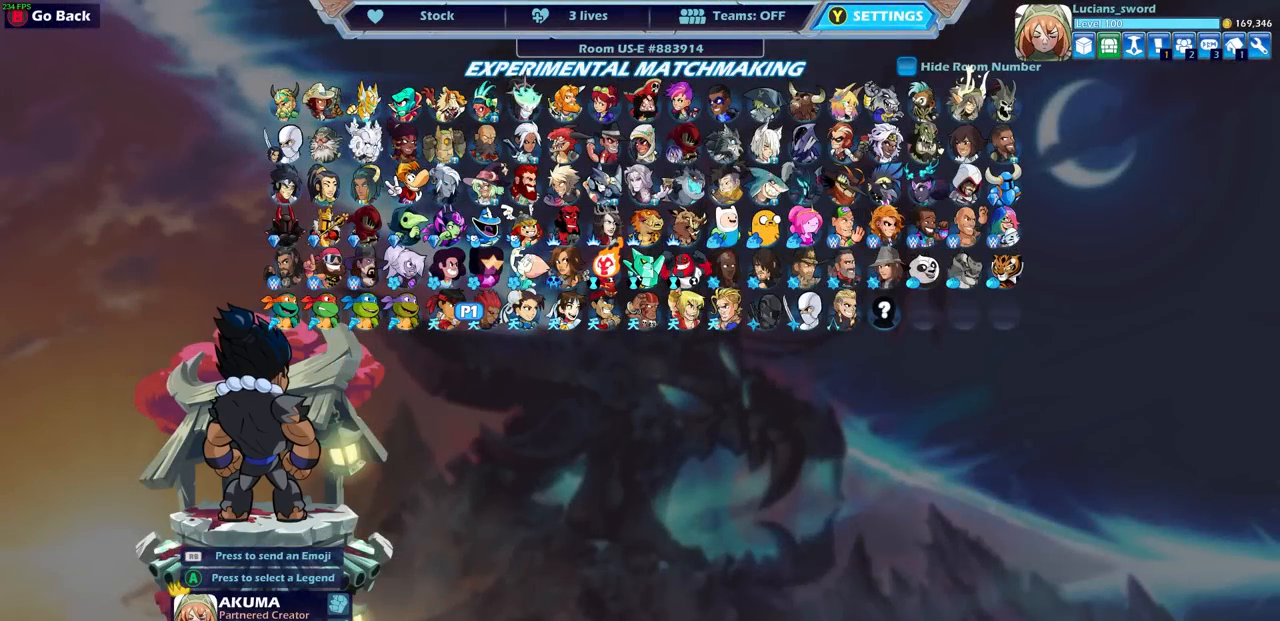
{"buttons": [], "left_stick": "center", "right_stick": "center", "events": []}
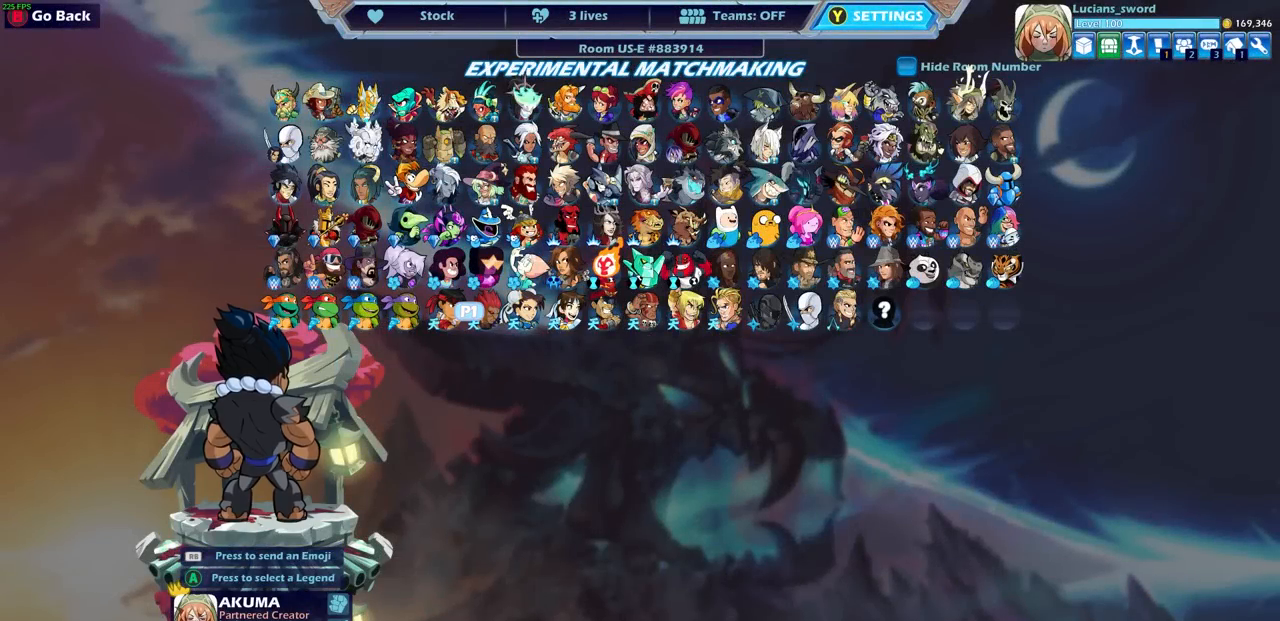
{"buttons": ["DPAD_LEFT"], "left_stick": "center", "right_stick": "center", "events": [[17, "DPAD_LEFT", "down"], [100, "DPAD_LEFT", "up"], [233, "DPAD_LEFT", "down"], [350, "DPAD_LEFT", "up"], [500, "DPAD_LEFT", "down"]]}
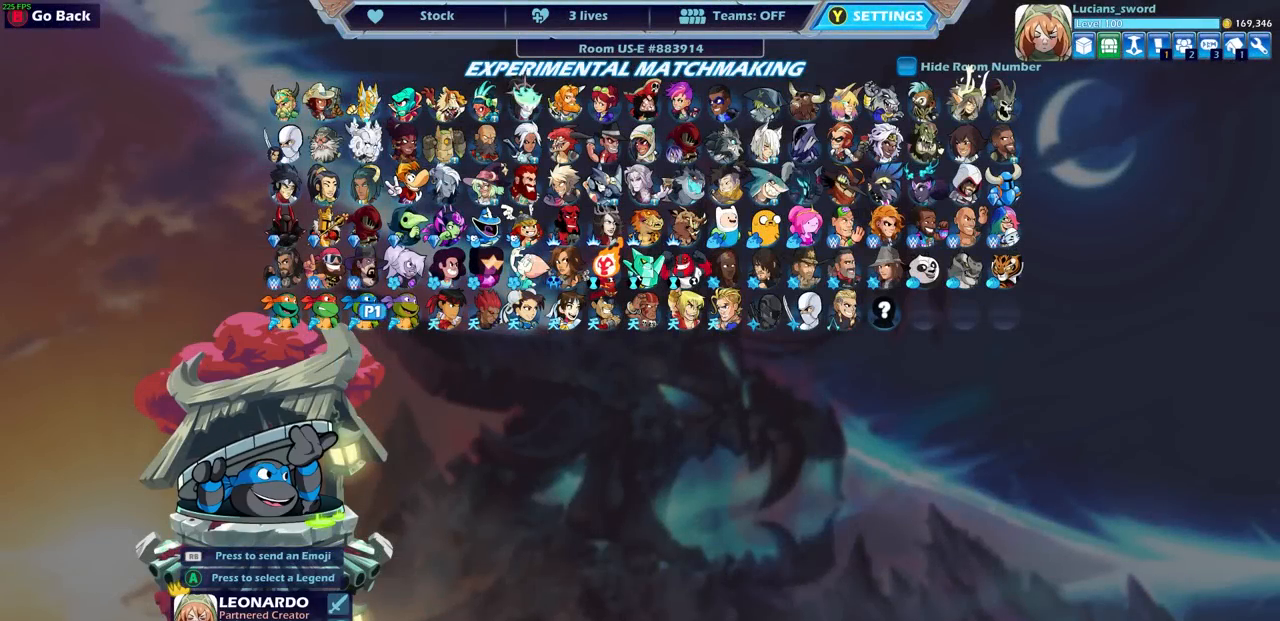
{"buttons": [], "left_stick": "center", "right_stick": "center", "events": [[100, "DPAD_LEFT", "up"]]}
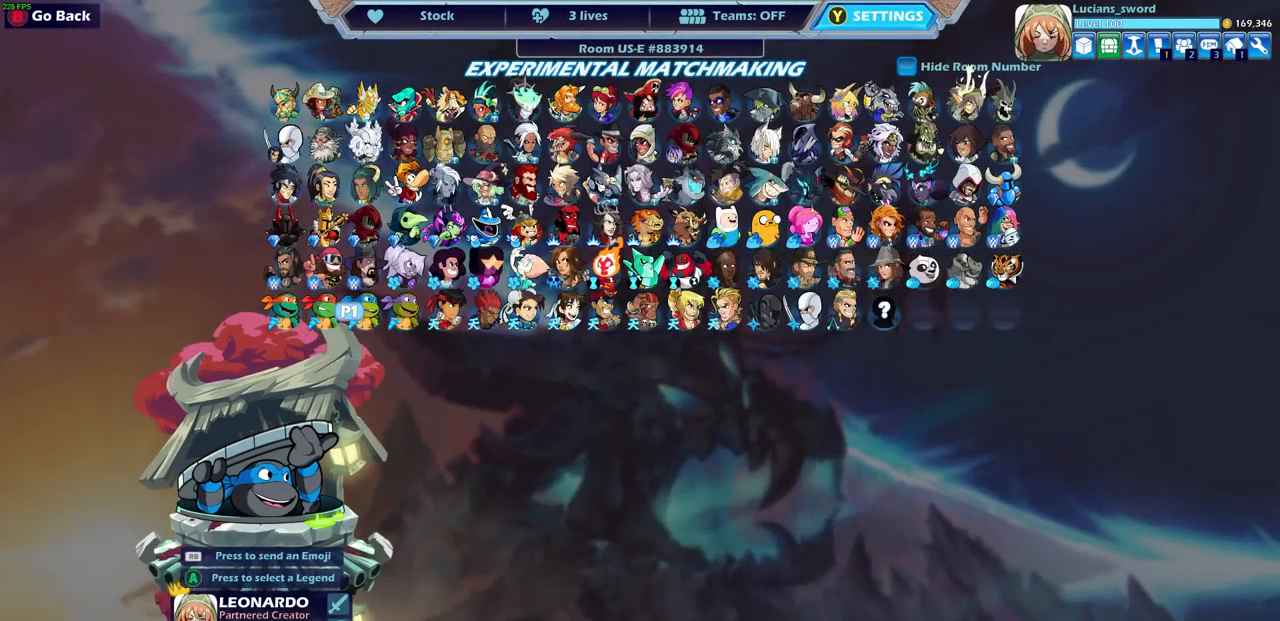
{"buttons": ["DPAD_UP"], "left_stick": "center", "right_stick": "center", "events": [[233, "DPAD_UP", "down"], [383, "DPAD_UP", "up"], [483, "DPAD_UP", "down"]]}
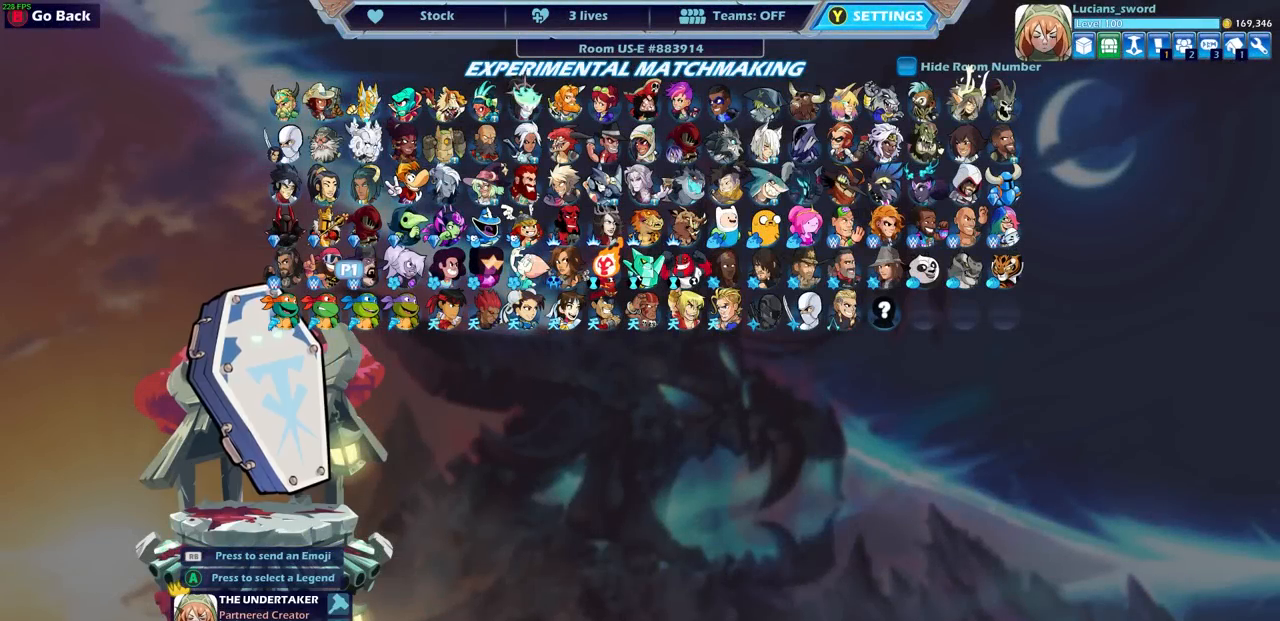
{"buttons": [], "left_stick": "center", "right_stick": "center", "events": [[100, "DPAD_UP", "up"]]}
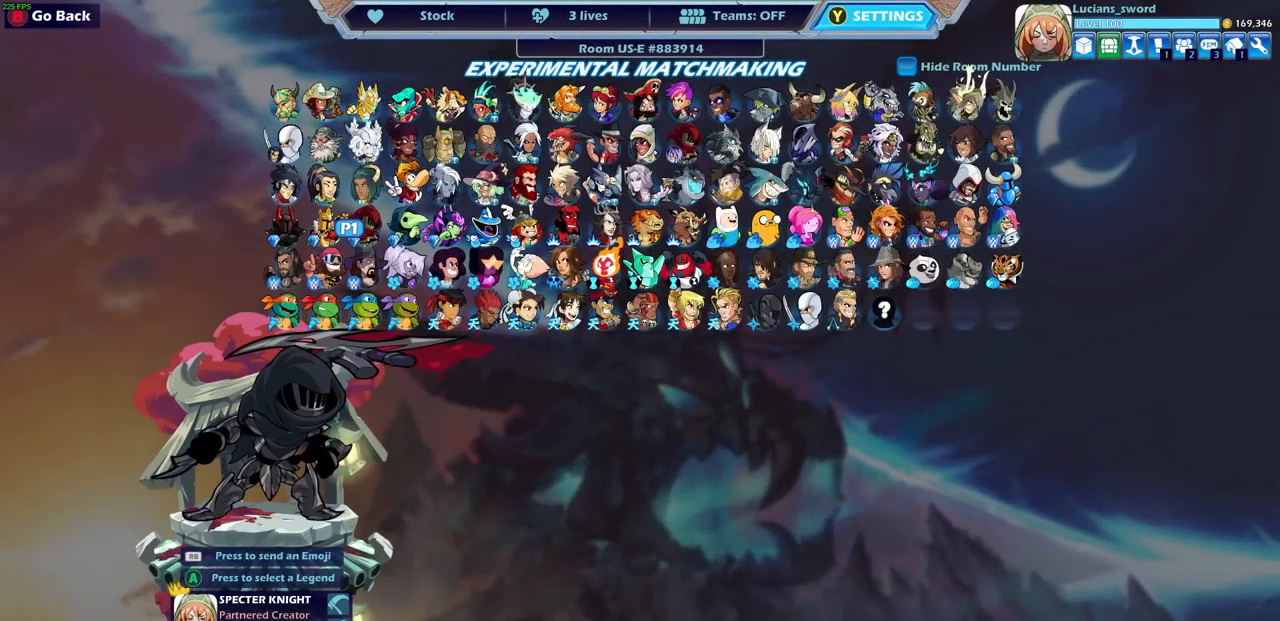
{"buttons": ["DPAD_RIGHT"], "left_stick": "center", "right_stick": "center", "events": [[233, "DPAD_RIGHT", "down"], [350, "DPAD_RIGHT", "up"], [500, "DPAD_RIGHT", "down"]]}
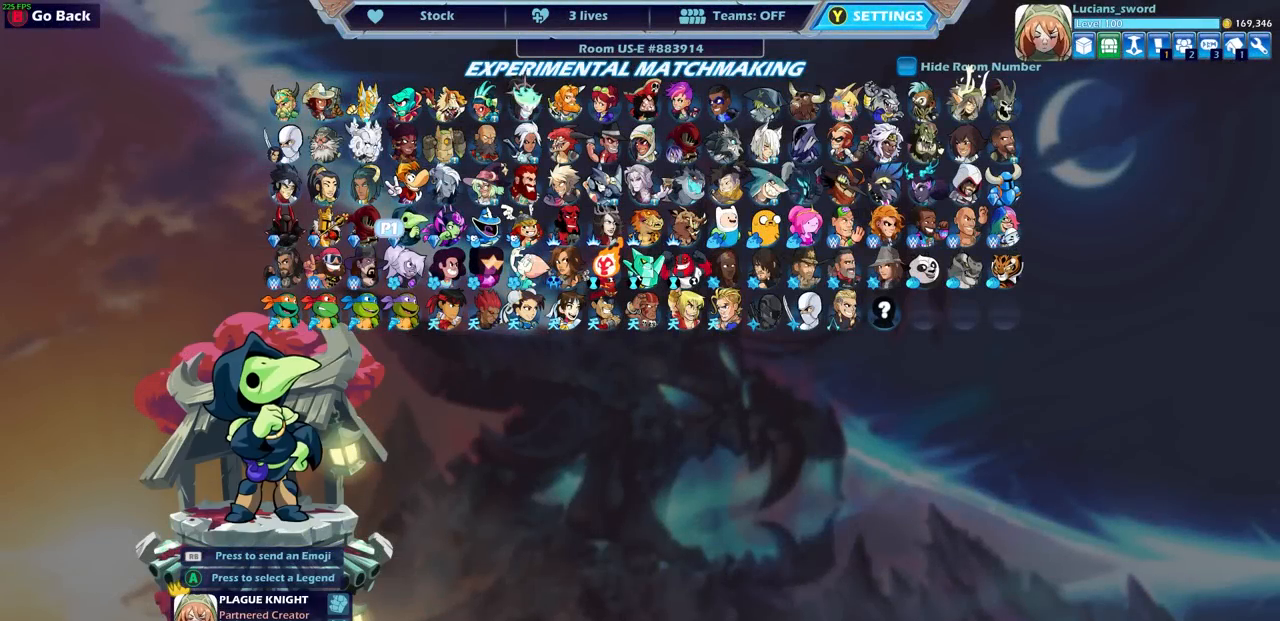
{"buttons": [], "left_stick": "center", "right_stick": "center", "events": [[117, "DPAD_RIGHT", "up"]]}
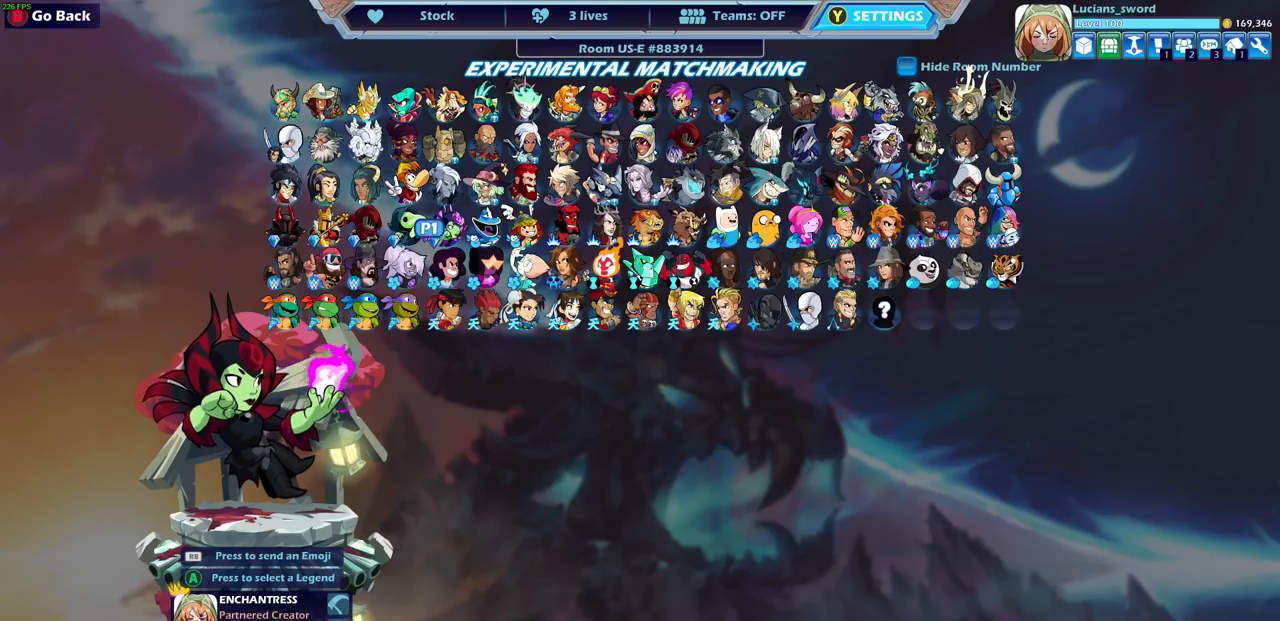
{"buttons": [], "left_stick": "center", "right_stick": "center", "events": [[33, "DPAD_RIGHT", "down"], [133, "DPAD_RIGHT", "up"], [450, "DPAD_RIGHT", "down"], [500, "DPAD_RIGHT", "up"]]}
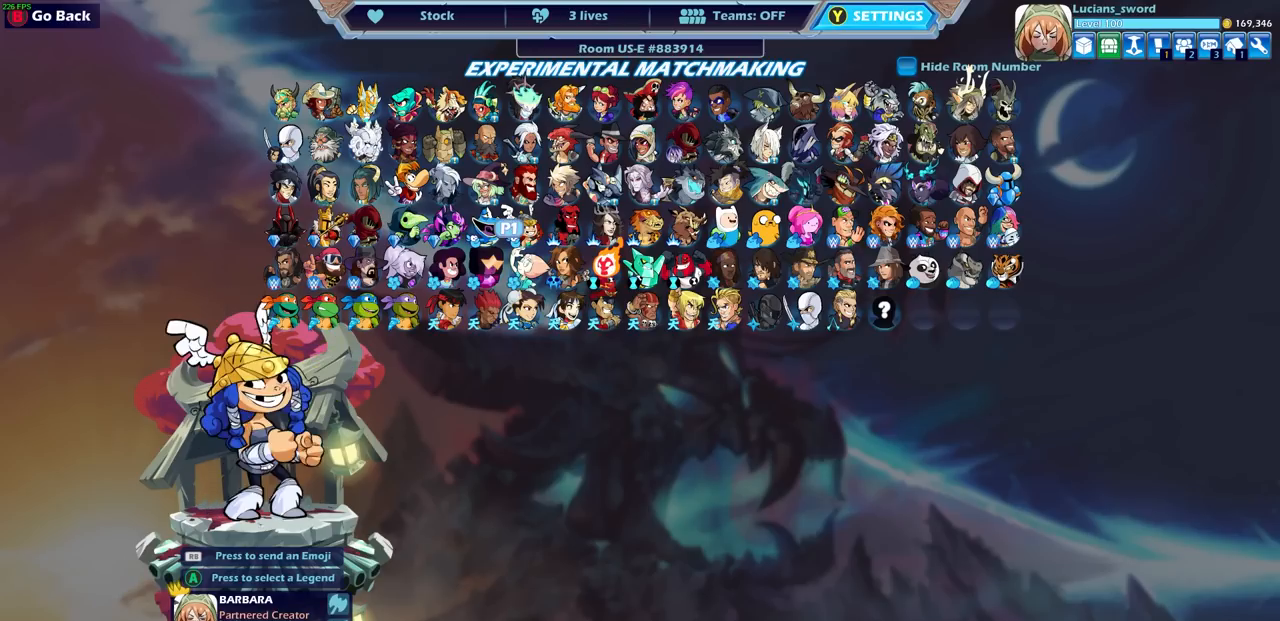
{"buttons": [], "left_stick": "center", "right_stick": "center", "events": []}
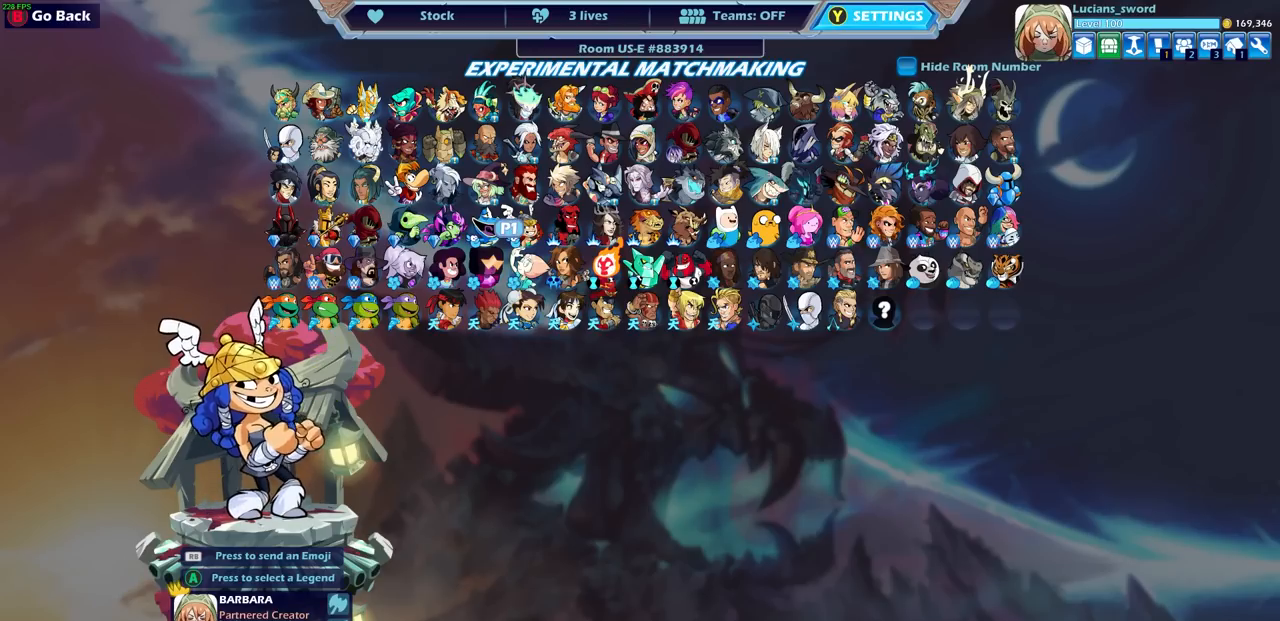
{"buttons": ["DPAD_RIGHT"], "left_stick": "center", "right_stick": "center", "events": [[200, "DPAD_RIGHT", "down"], [300, "DPAD_RIGHT", "up"], [450, "DPAD_RIGHT", "down"]]}
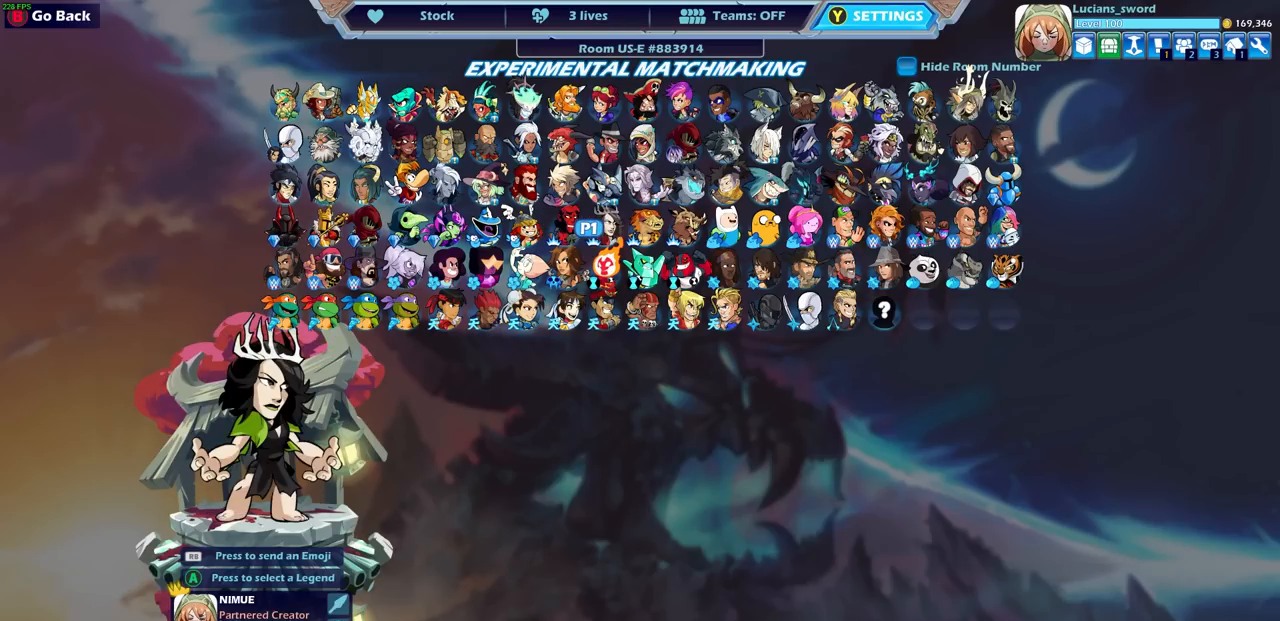
{"buttons": ["DPAD_RIGHT"], "left_stick": "center", "right_stick": "center", "events": [[17, "DPAD_RIGHT", "up"], [133, "DPAD_RIGHT", "down"], [233, "DPAD_RIGHT", "up"], [433, "DPAD_RIGHT", "down"]]}
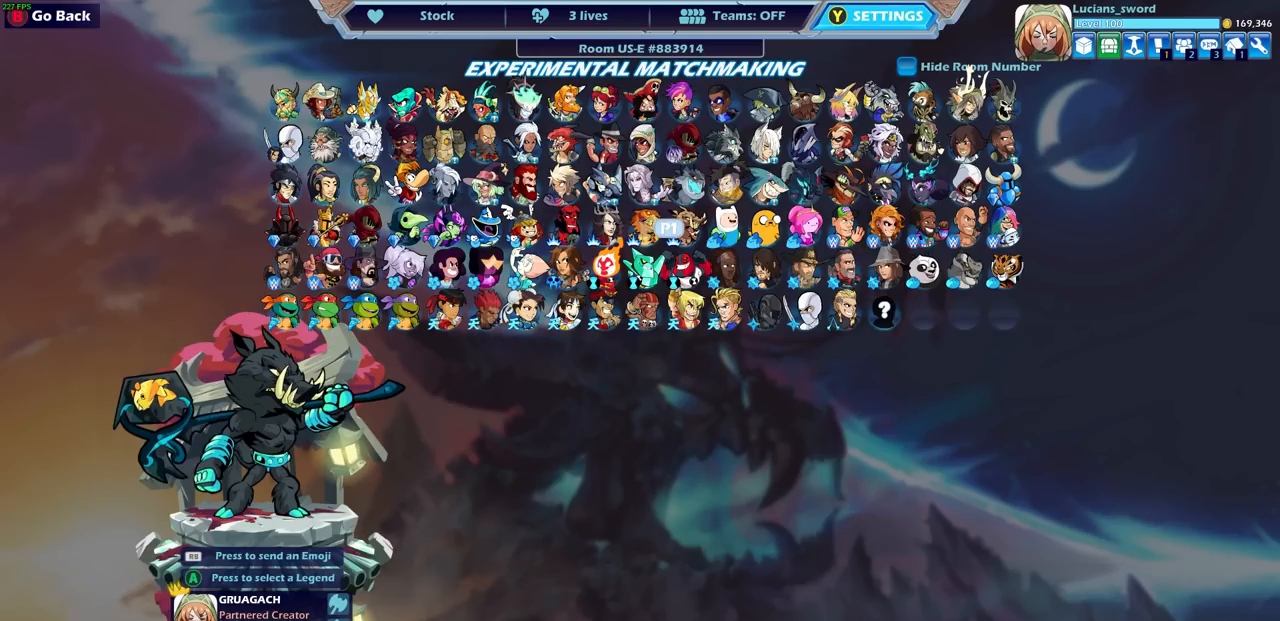
{"buttons": [], "left_stick": "center", "right_stick": "center", "events": [[67, "DPAD_RIGHT", "up"]]}
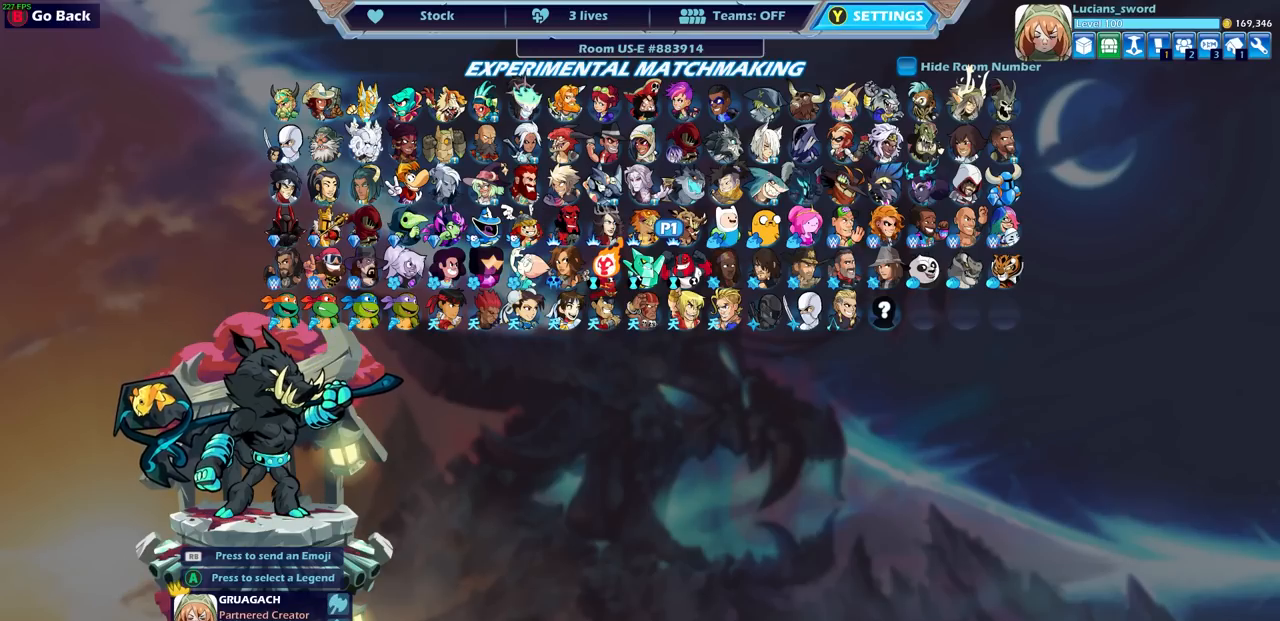
{"buttons": [], "left_stick": "center", "right_stick": "center", "events": []}
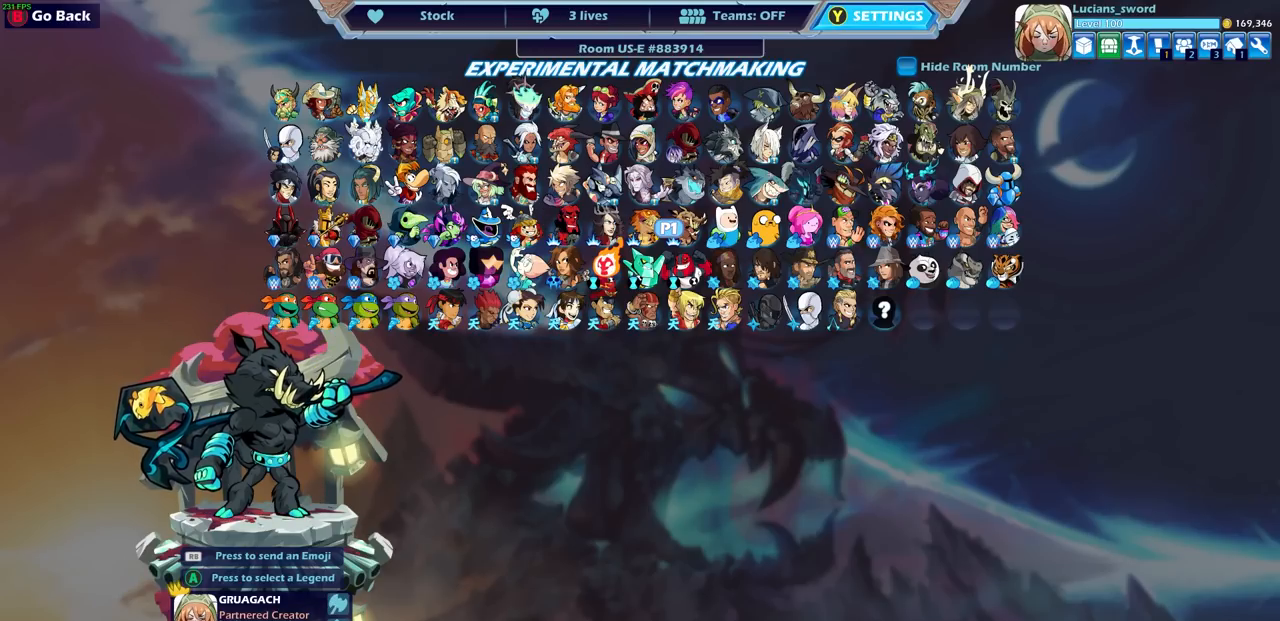
{"buttons": ["DPAD_RIGHT"], "left_stick": "center", "right_stick": "center", "events": [[433, "DPAD_RIGHT", "down"]]}
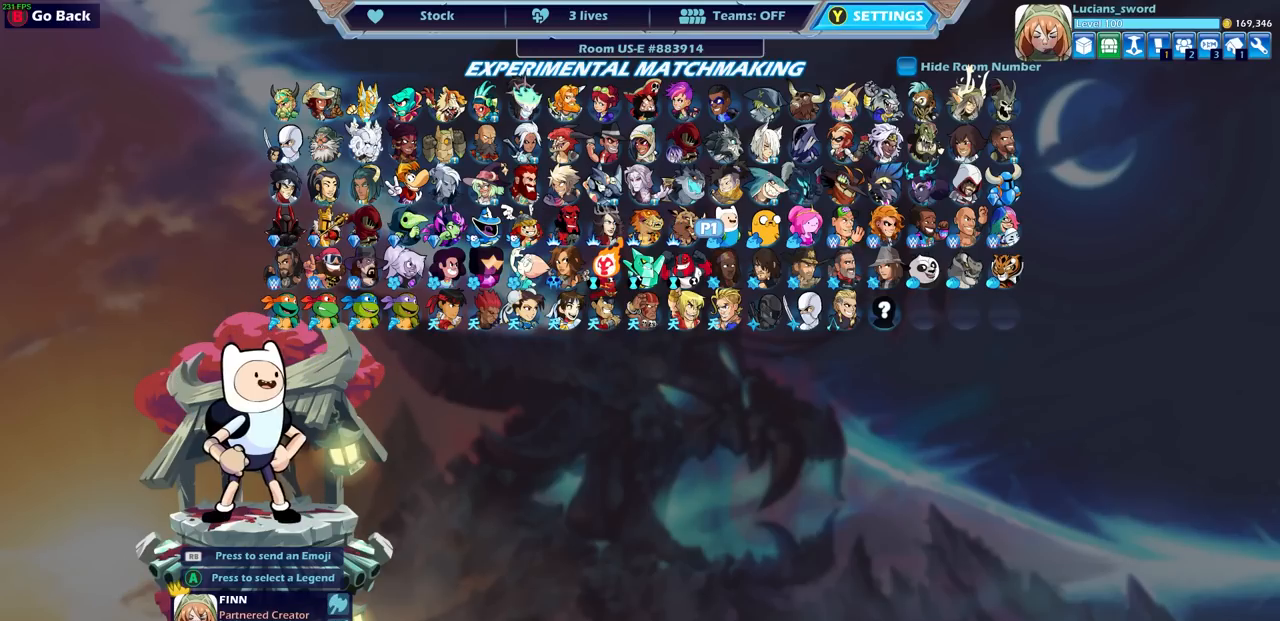
{"buttons": [], "left_stick": "center", "right_stick": "center", "events": [[67, "DPAD_RIGHT", "up"], [267, "DPAD_RIGHT", "down"], [383, "DPAD_RIGHT", "up"]]}
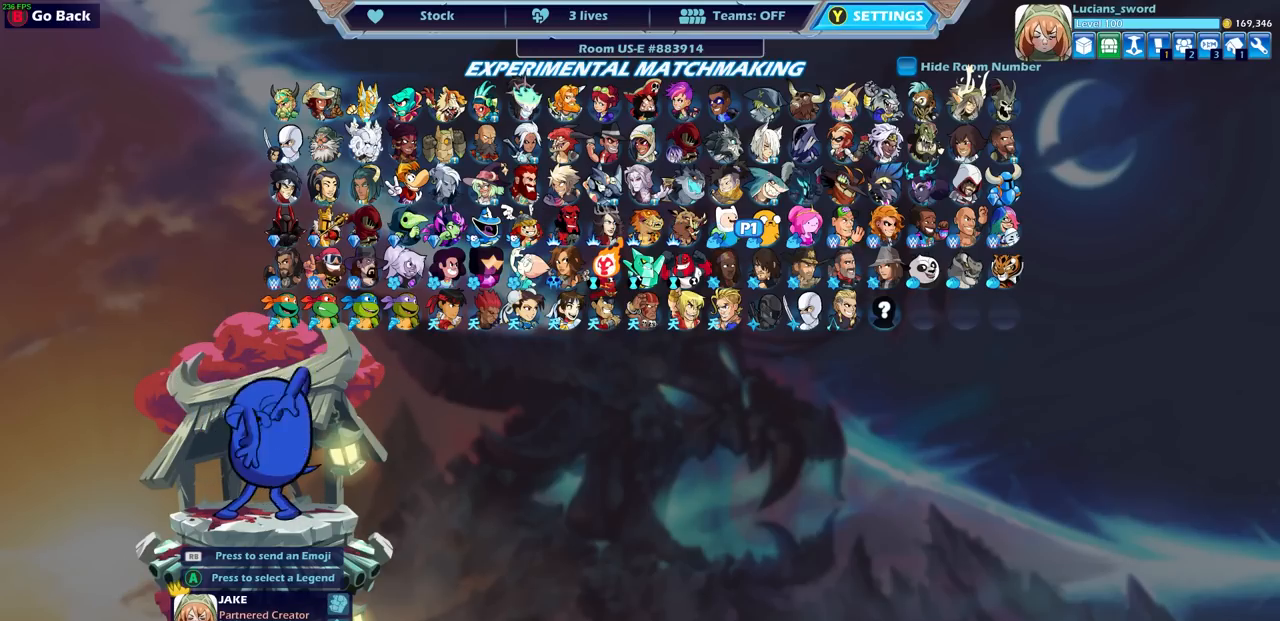
{"buttons": ["DPAD_DOWN"], "left_stick": "center", "right_stick": "center", "events": [[500, "DPAD_DOWN", "down"]]}
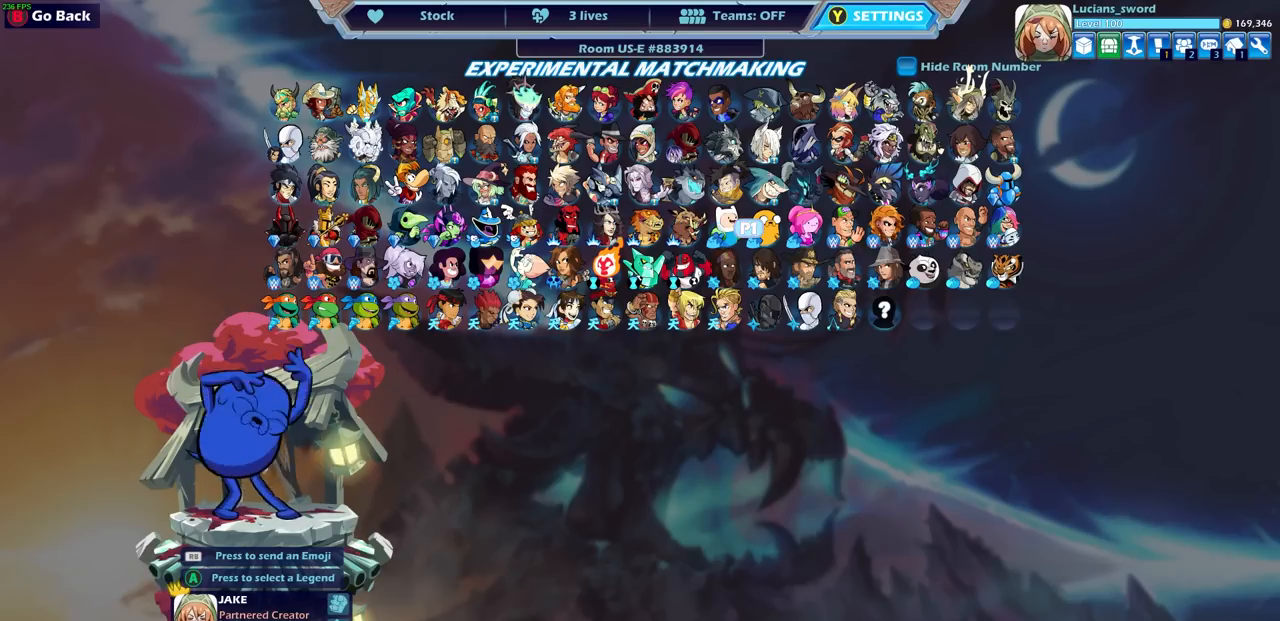
{"buttons": ["DPAD_LEFT"], "left_stick": "center", "right_stick": "center", "events": [[100, "DPAD_DOWN", "up"], [283, "DPAD_LEFT", "down"], [417, "DPAD_LEFT", "up"], [500, "DPAD_LEFT", "down"]]}
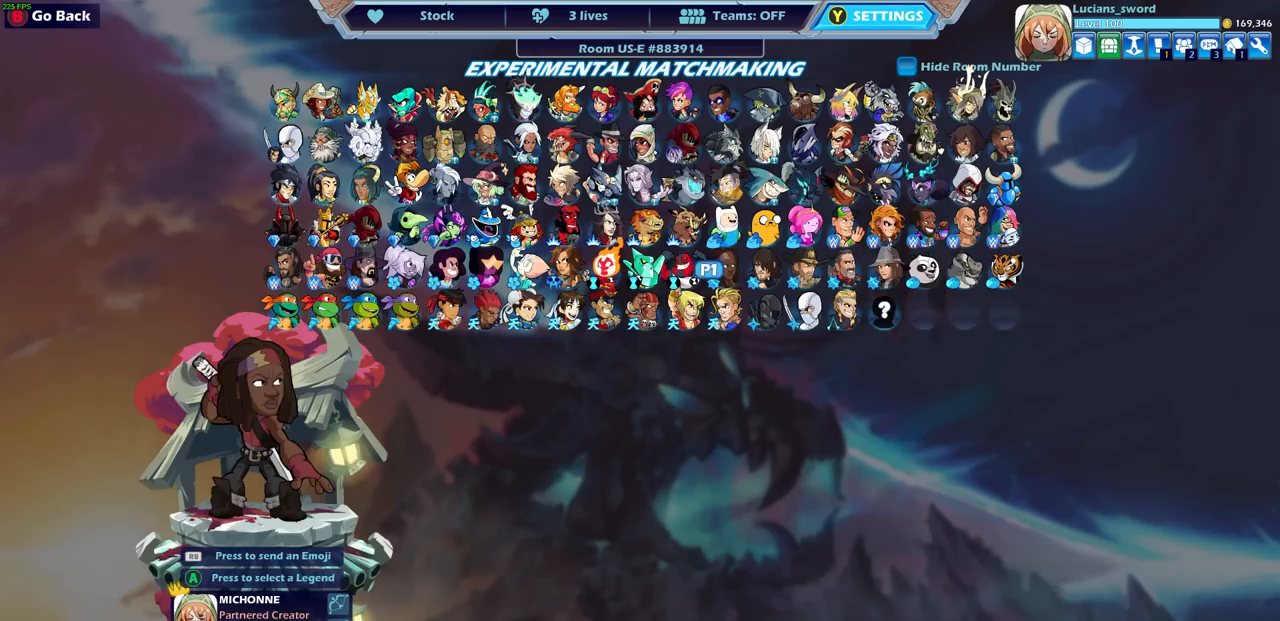
{"buttons": [], "left_stick": "center", "right_stick": "center", "events": [[117, "DPAD_LEFT", "up"], [183, "DPAD_LEFT", "down"], [267, "DPAD_LEFT", "up"], [333, "DPAD_LEFT", "down"], [450, "DPAD_LEFT", "up"]]}
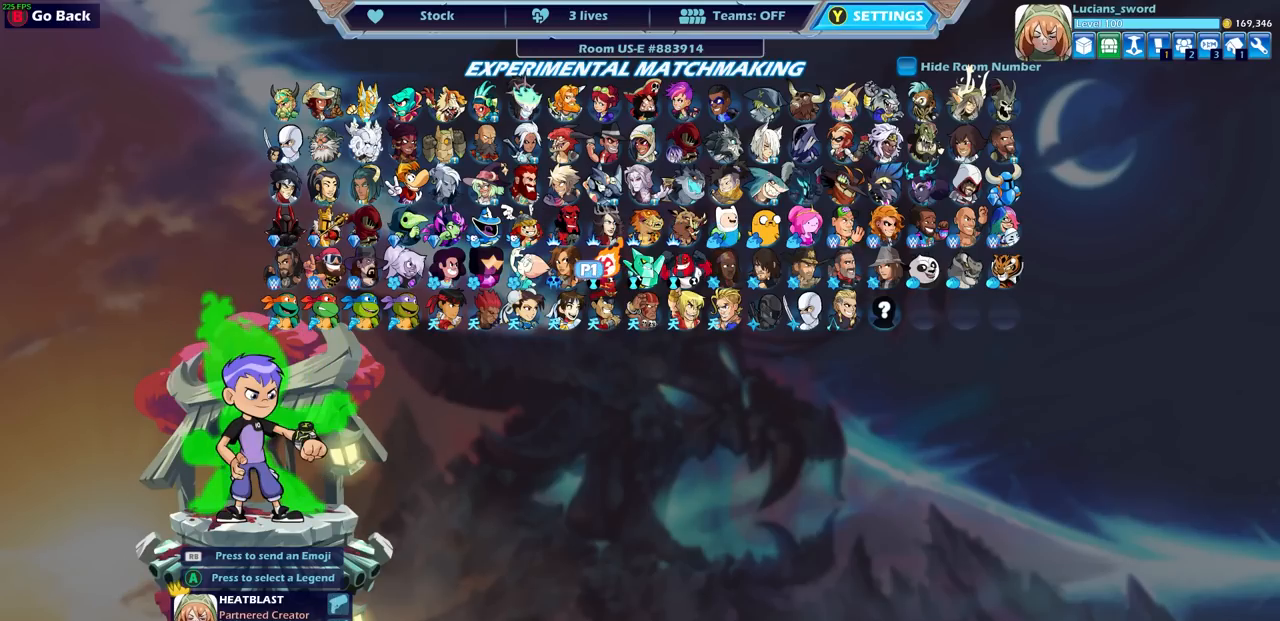
{"buttons": ["DPAD_LEFT"], "left_stick": "center", "right_stick": "center", "events": [[17, "DPAD_LEFT", "down"], [117, "DPAD_LEFT", "up"], [233, "DPAD_LEFT", "down"], [333, "DPAD_LEFT", "up"], [417, "DPAD_LEFT", "down"]]}
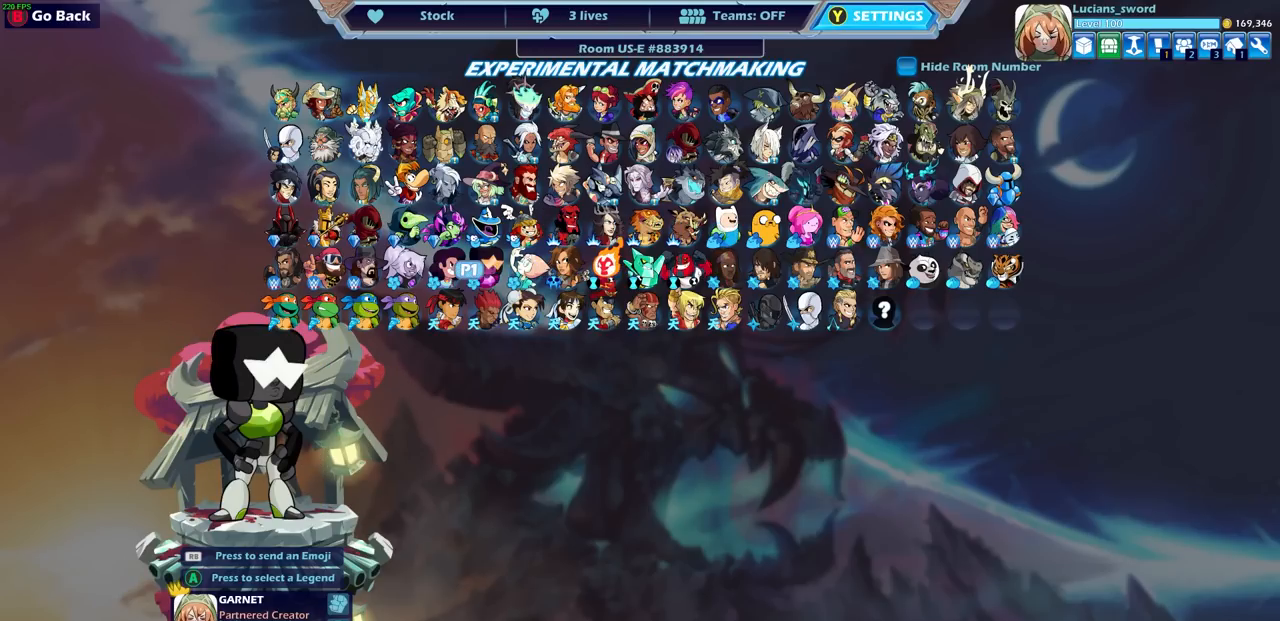
{"buttons": [], "left_stick": "center", "right_stick": "center", "events": [[17, "DPAD_LEFT", "up"], [167, "CIRCLE", "down"], [300, "CIRCLE", "up"]]}
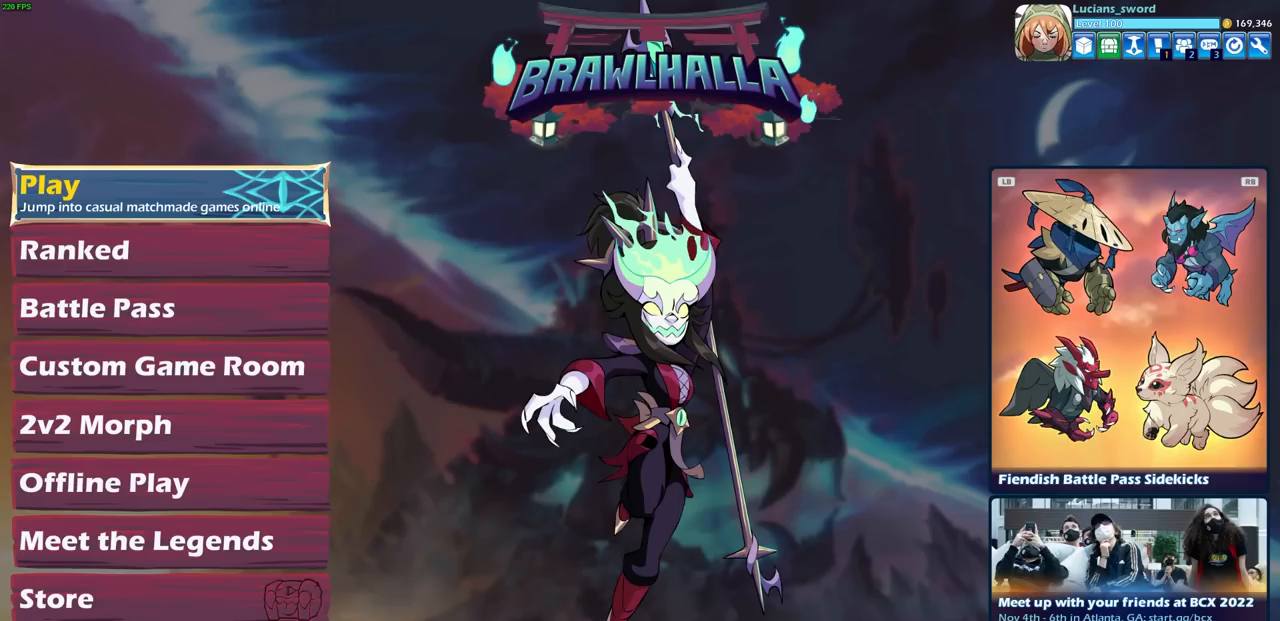
{"buttons": [], "left_stick": "center", "right_stick": "center", "events": [[333, "DPAD_DOWN", "down"], [450, "DPAD_DOWN", "up"]]}
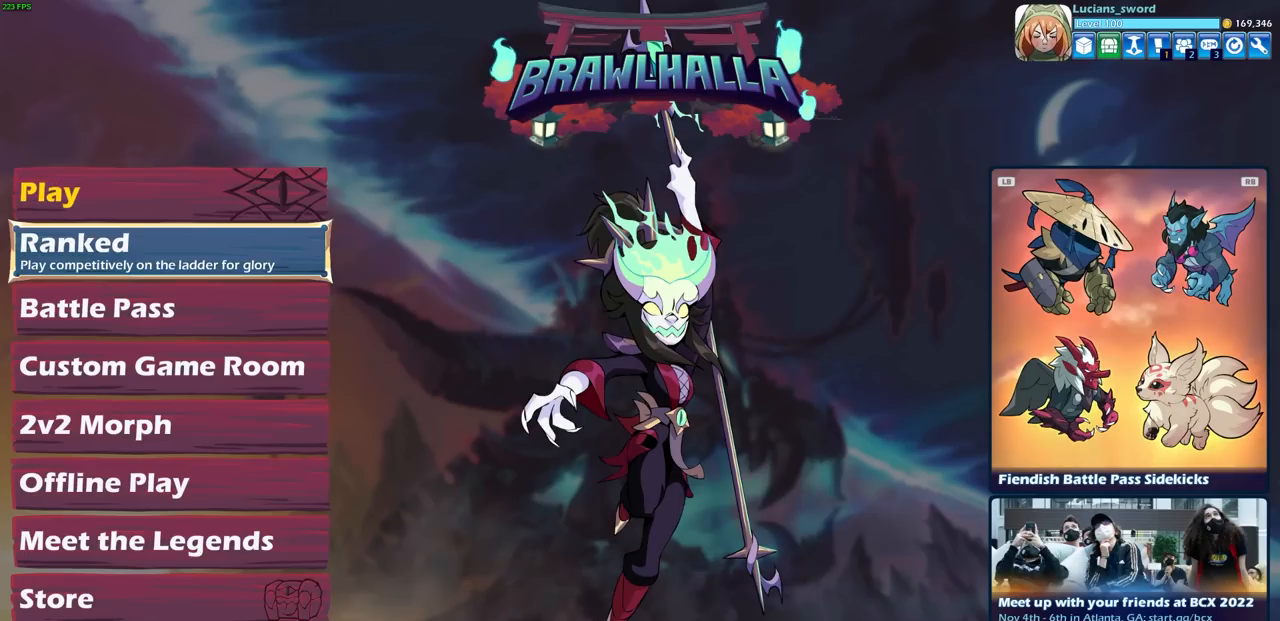
{"buttons": [], "left_stick": "center", "right_stick": "center", "events": [[167, "CROSS", "down"], [283, "CROSS", "up"]]}
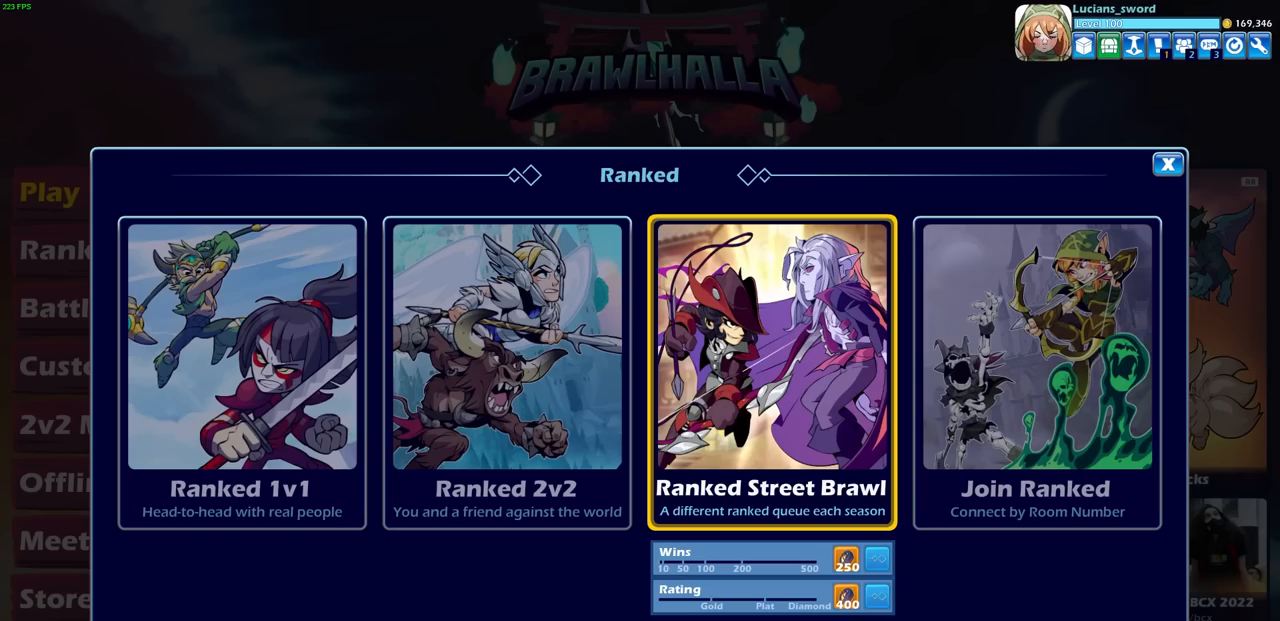
{"buttons": [], "left_stick": "center", "right_stick": "center", "events": []}